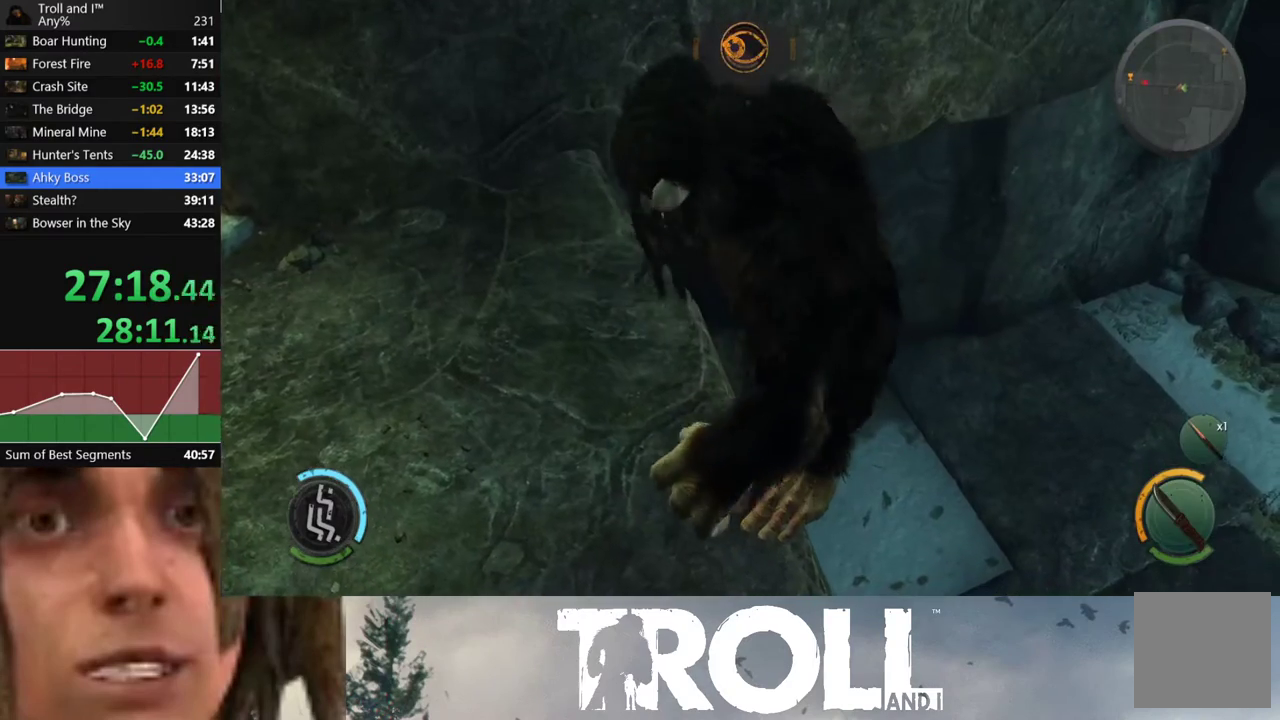
Gameplay with a controller (Xbox layout); each line is a JSON object with the inputs held at the frame after it. "button_events" lists button changes between this image and that frame as [ms after this image, input, new state], when the widget could be followed in between (sticks are given only as held states).
{"buttons": [], "left_stick": "up", "right_stick": "center", "button_events": []}
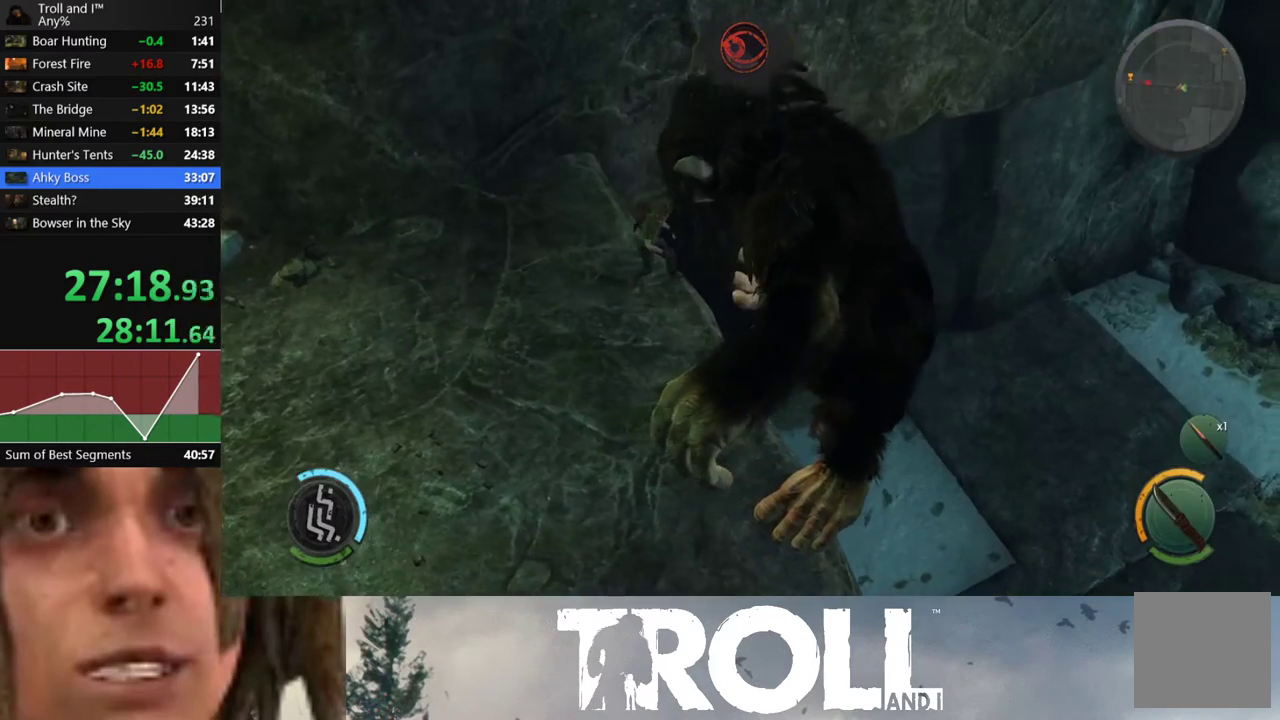
{"buttons": [], "left_stick": "up-right", "right_stick": "center", "button_events": []}
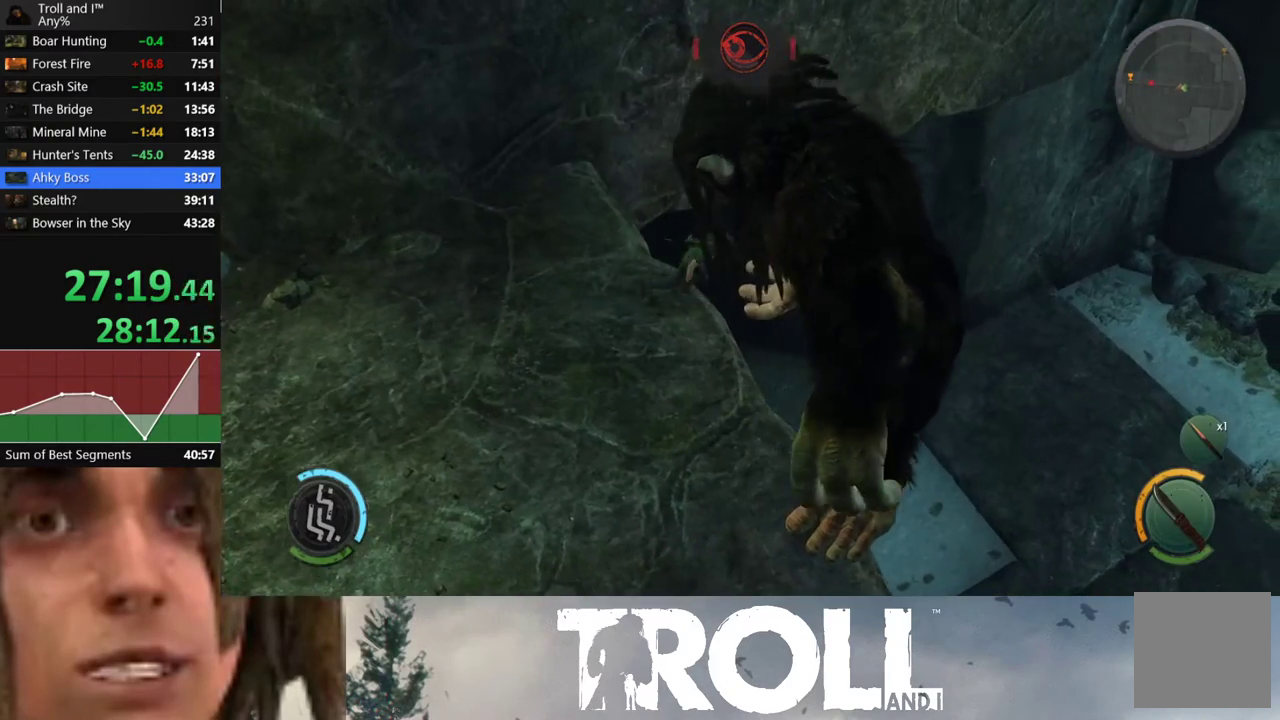
{"buttons": [], "left_stick": "center", "right_stick": "center", "button_events": []}
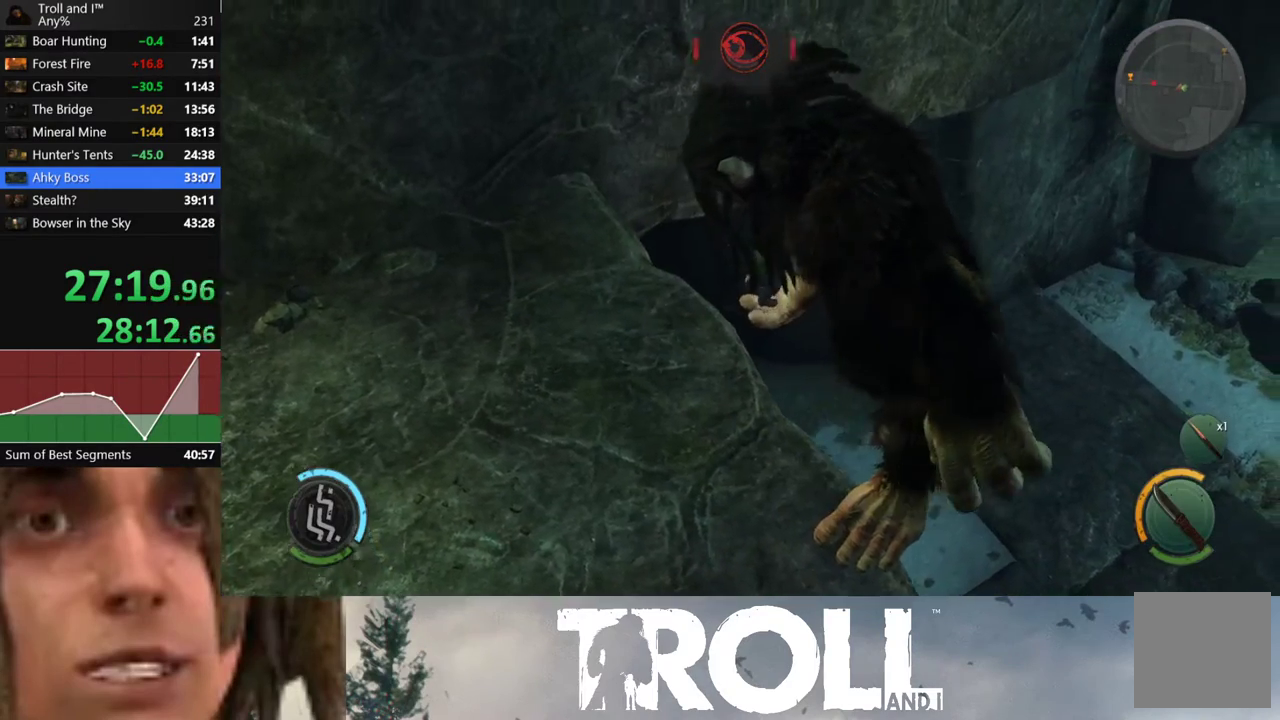
{"buttons": [], "left_stick": "right", "right_stick": "right", "button_events": []}
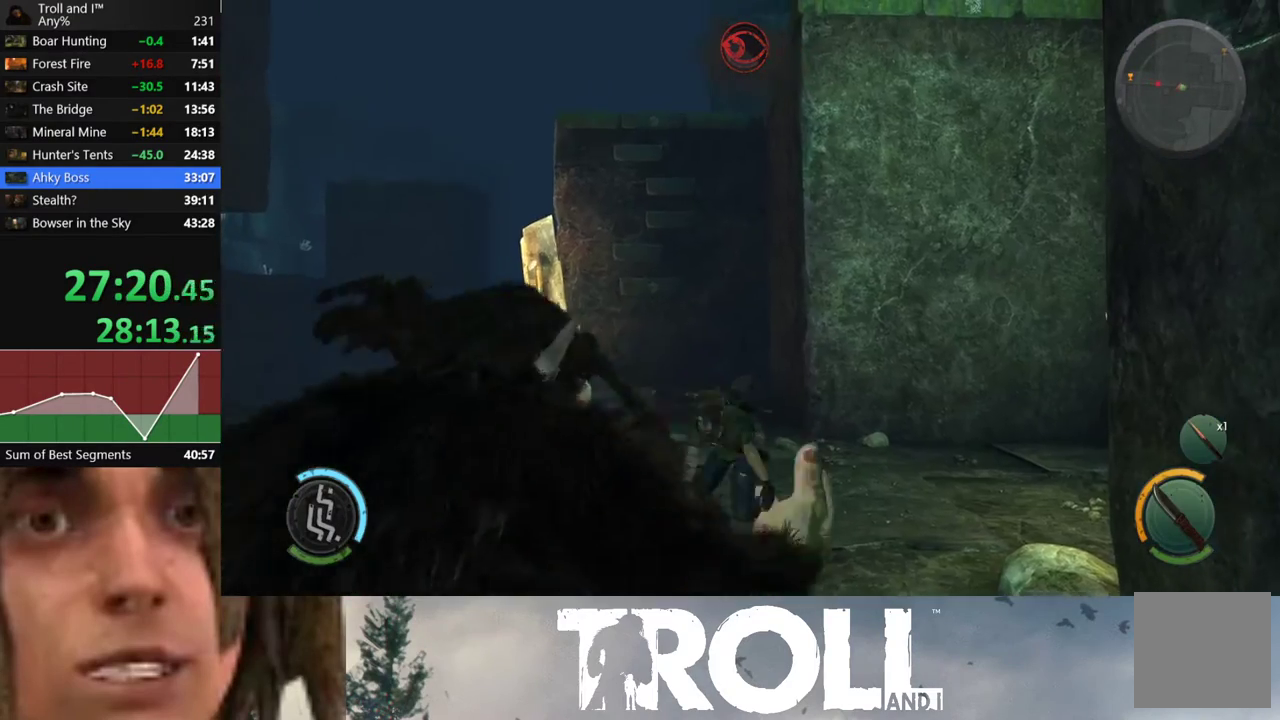
{"buttons": [], "left_stick": "down-right", "right_stick": "right", "button_events": []}
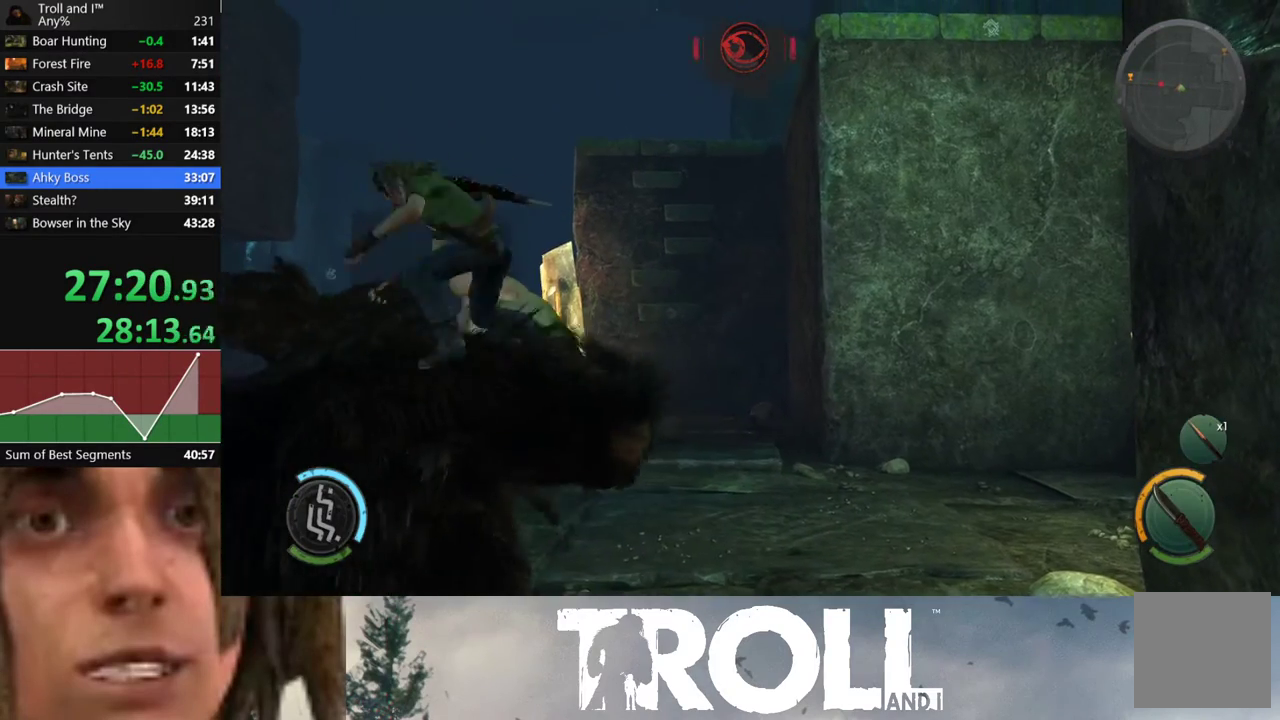
{"buttons": [], "left_stick": "down-right", "right_stick": "right", "button_events": []}
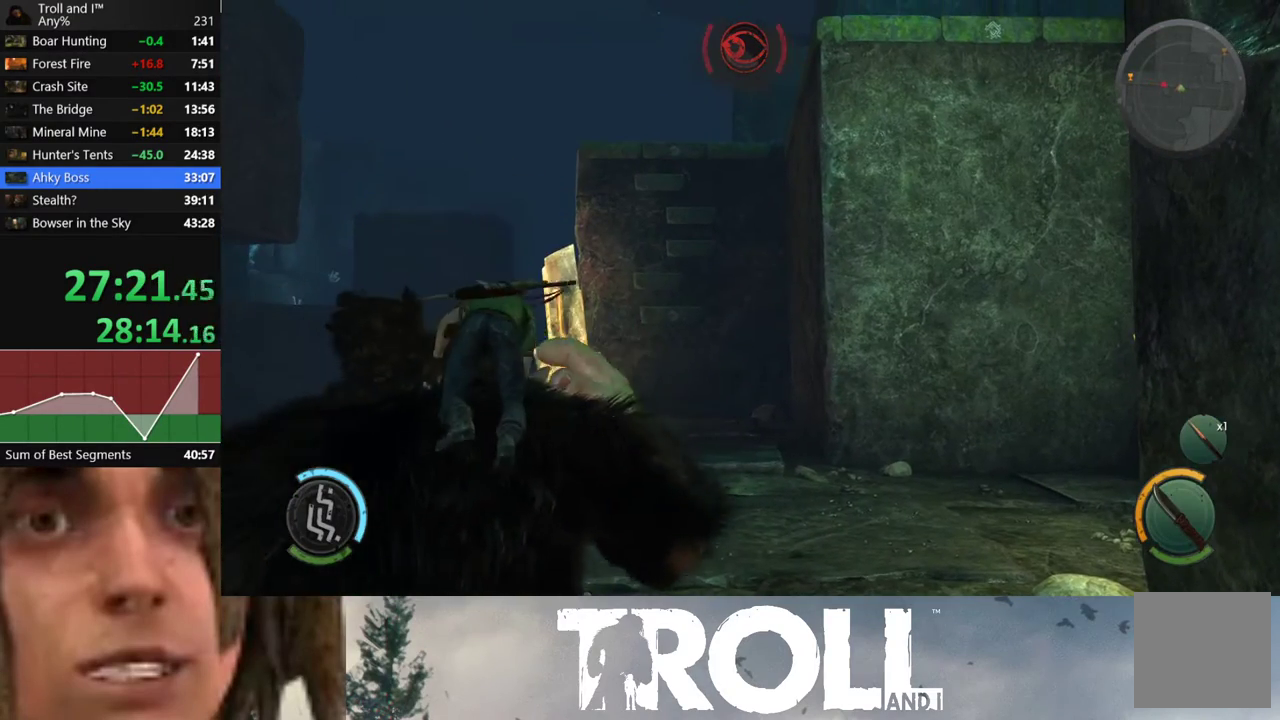
{"buttons": [], "left_stick": "down-right", "right_stick": "right", "button_events": []}
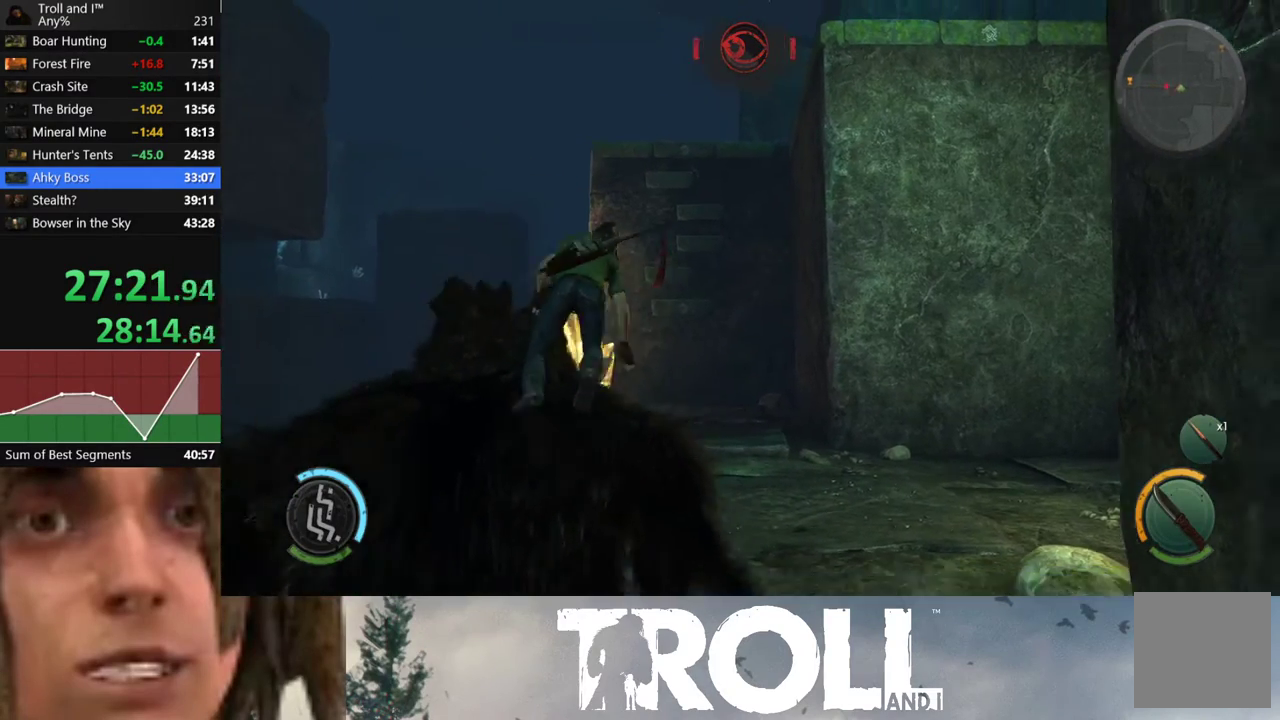
{"buttons": ["L1"], "left_stick": "down-right", "right_stick": "right", "button_events": [[501, "L1", "down"]]}
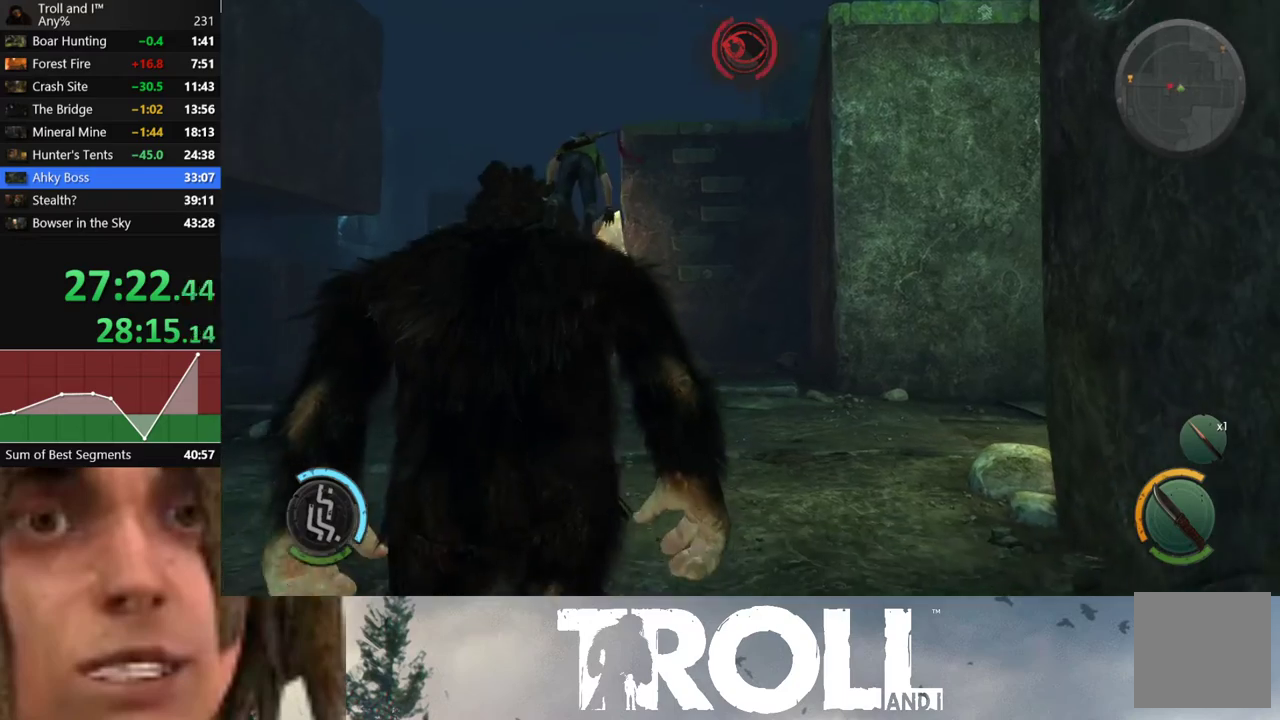
{"buttons": ["L1"], "left_stick": "down-right", "right_stick": "right", "button_events": []}
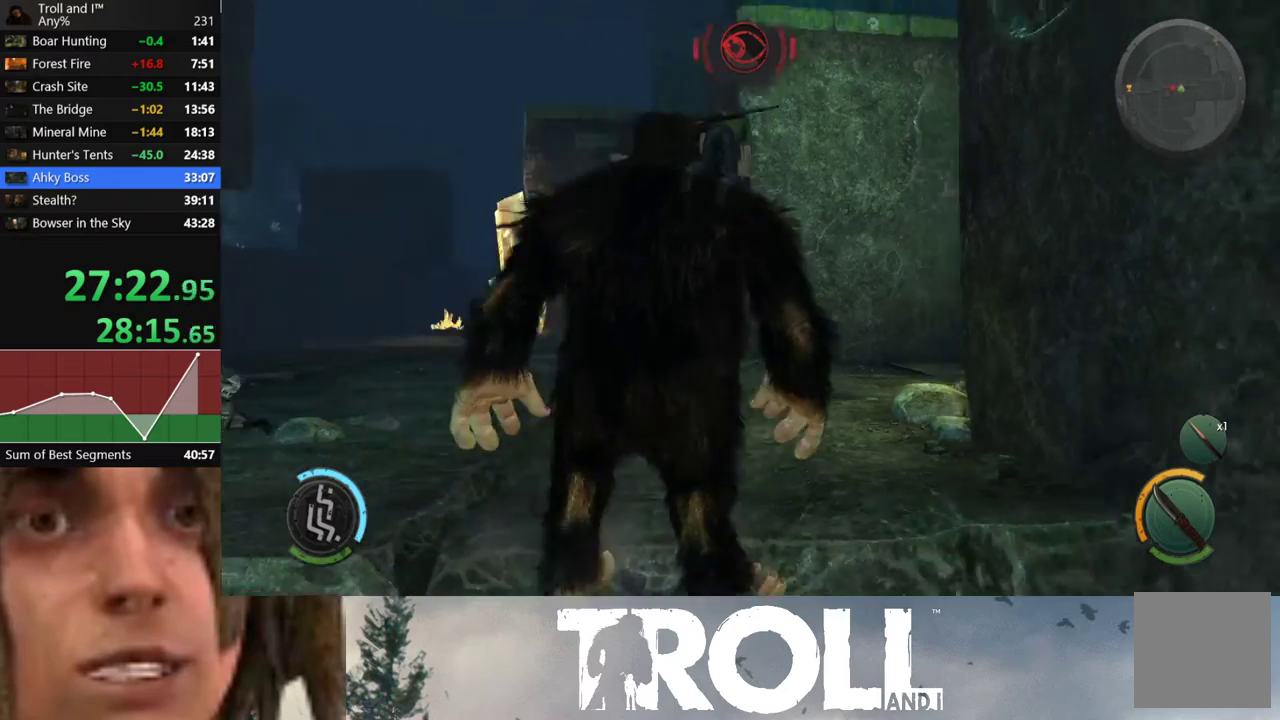
{"buttons": ["L1"], "left_stick": "up", "right_stick": "up-right", "button_events": []}
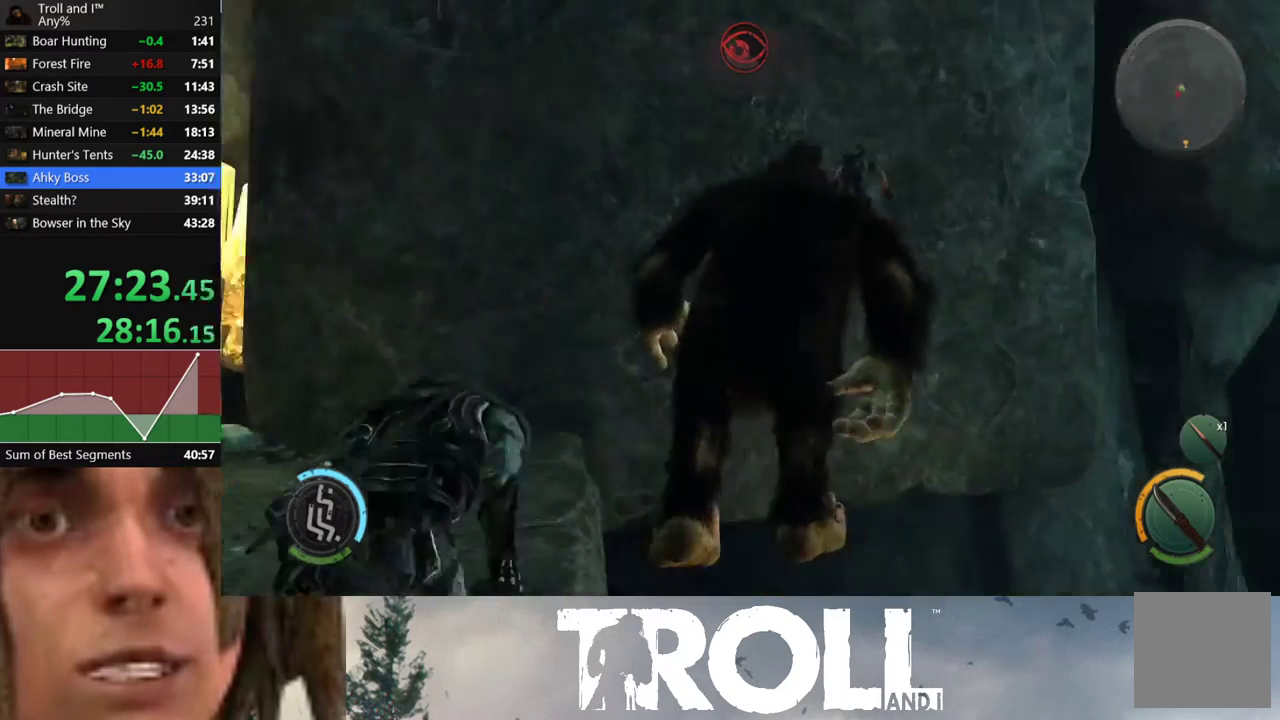
{"buttons": ["L1"], "left_stick": "up", "right_stick": "up-left", "button_events": []}
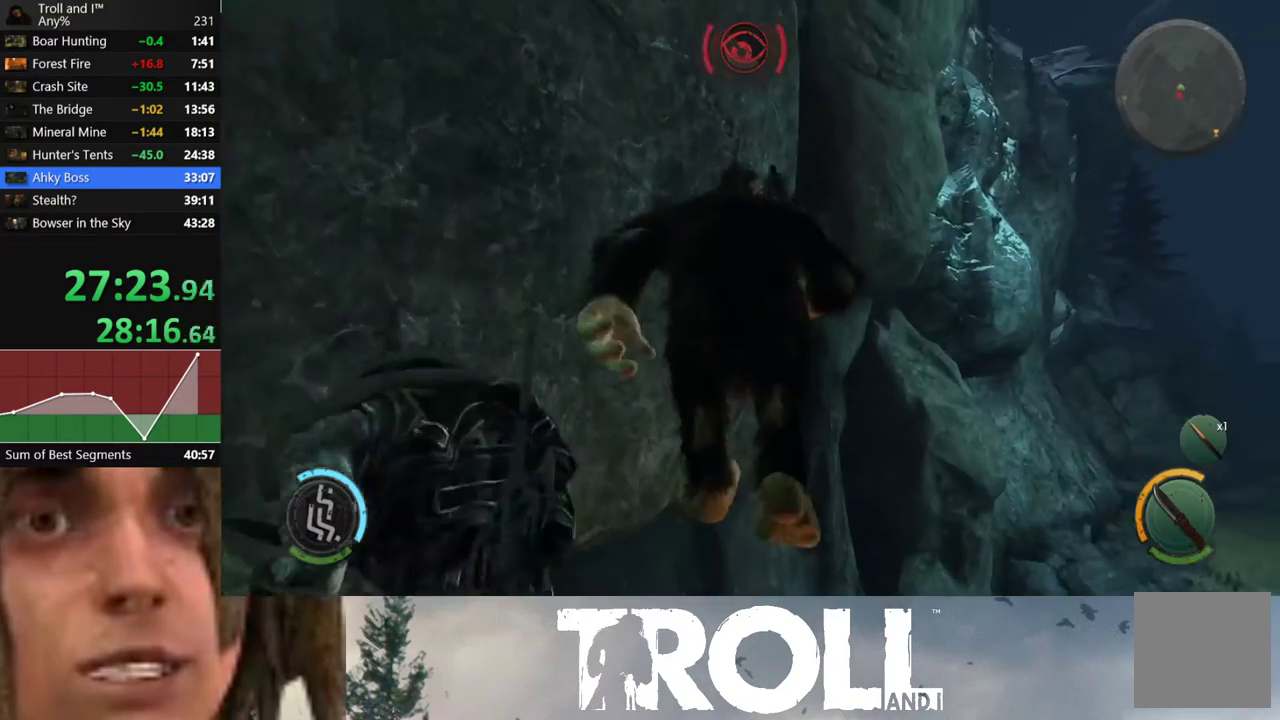
{"buttons": ["L1"], "left_stick": "up-left", "right_stick": "center", "button_events": []}
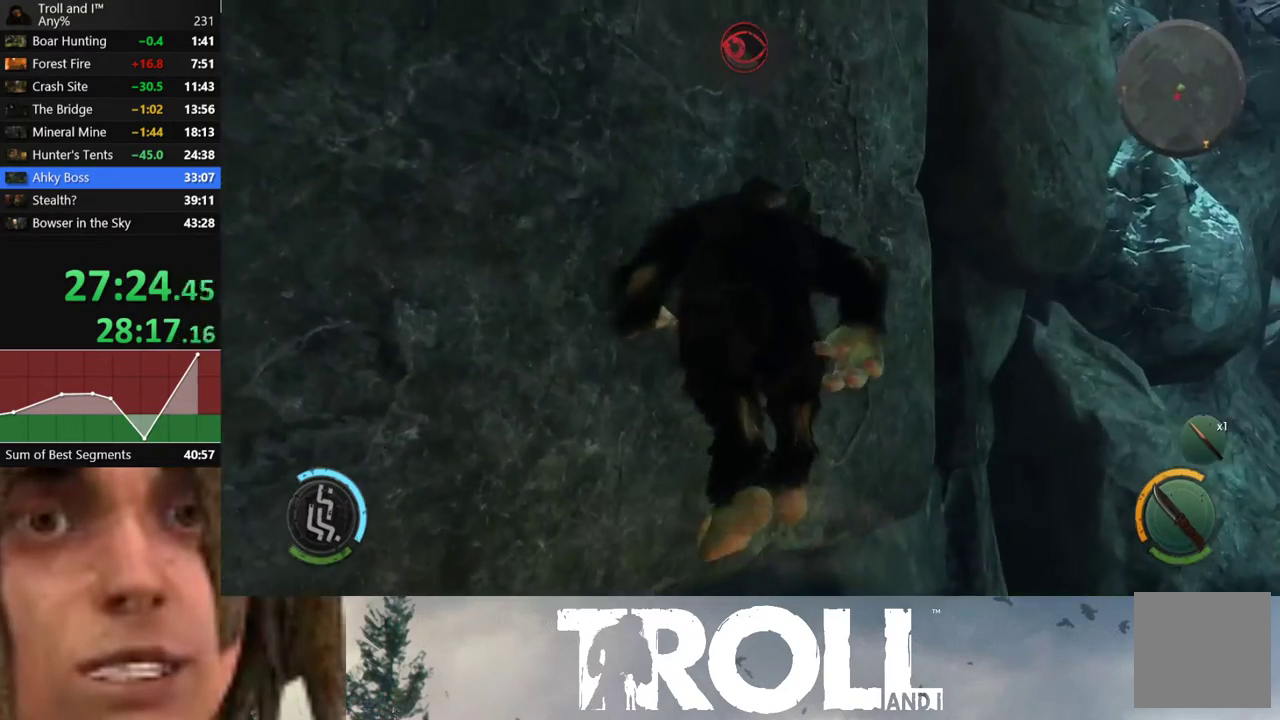
{"buttons": ["L1"], "left_stick": "up", "right_stick": "center", "button_events": [[66, "L1", "up"], [167, "L1", "down"]]}
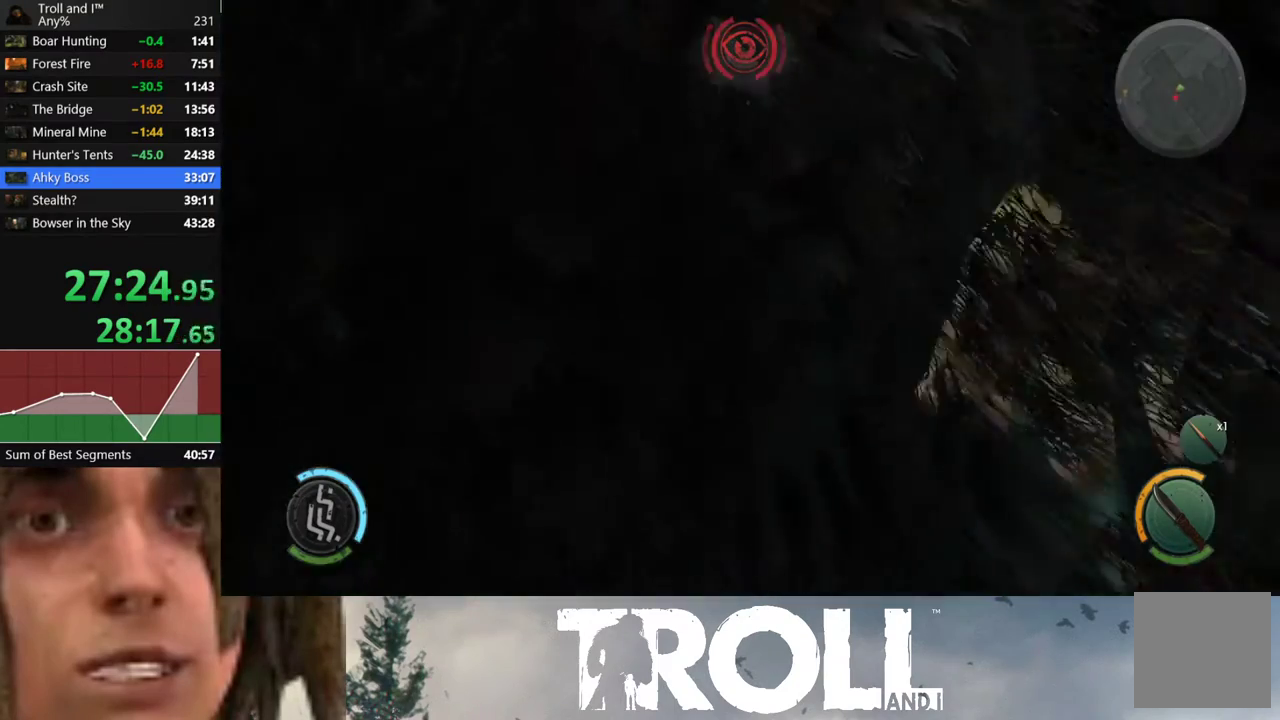
{"buttons": ["L1"], "left_stick": "up", "right_stick": "right", "button_events": []}
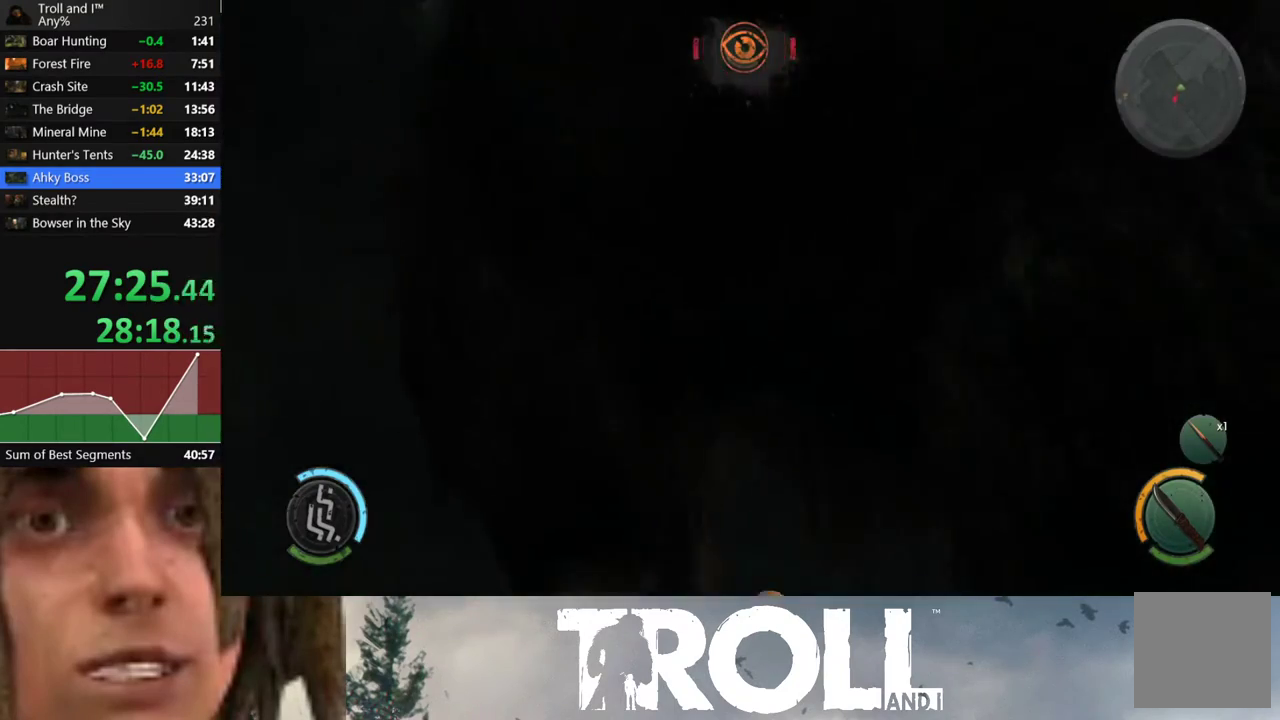
{"buttons": ["L1"], "left_stick": "up", "right_stick": "center", "button_events": []}
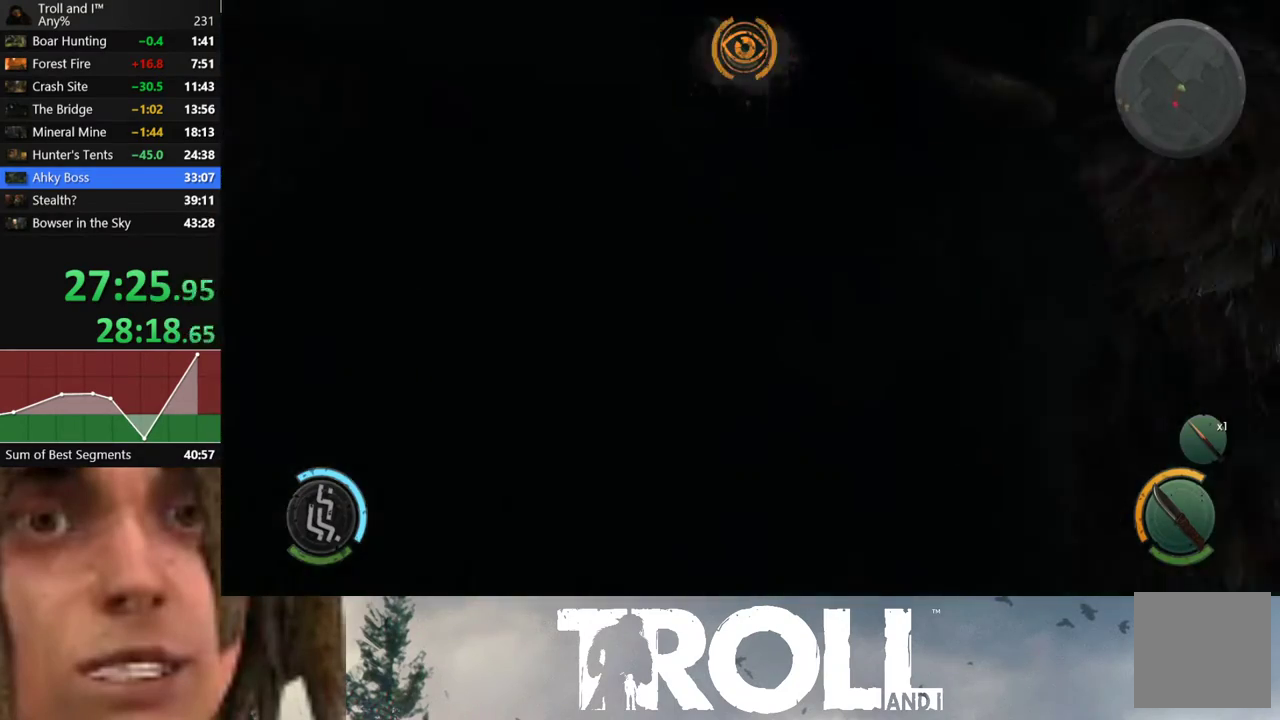
{"buttons": ["L1"], "left_stick": "up", "right_stick": "center", "button_events": []}
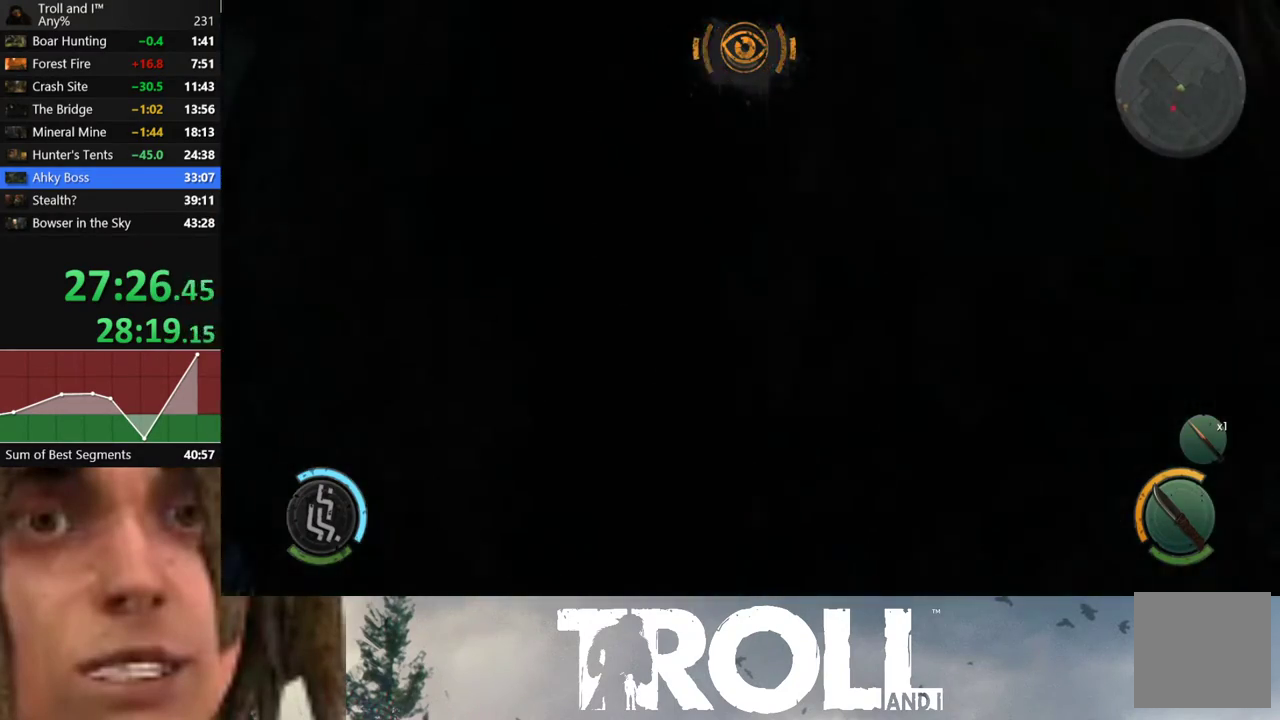
{"buttons": ["L1"], "left_stick": "up", "right_stick": "center", "button_events": []}
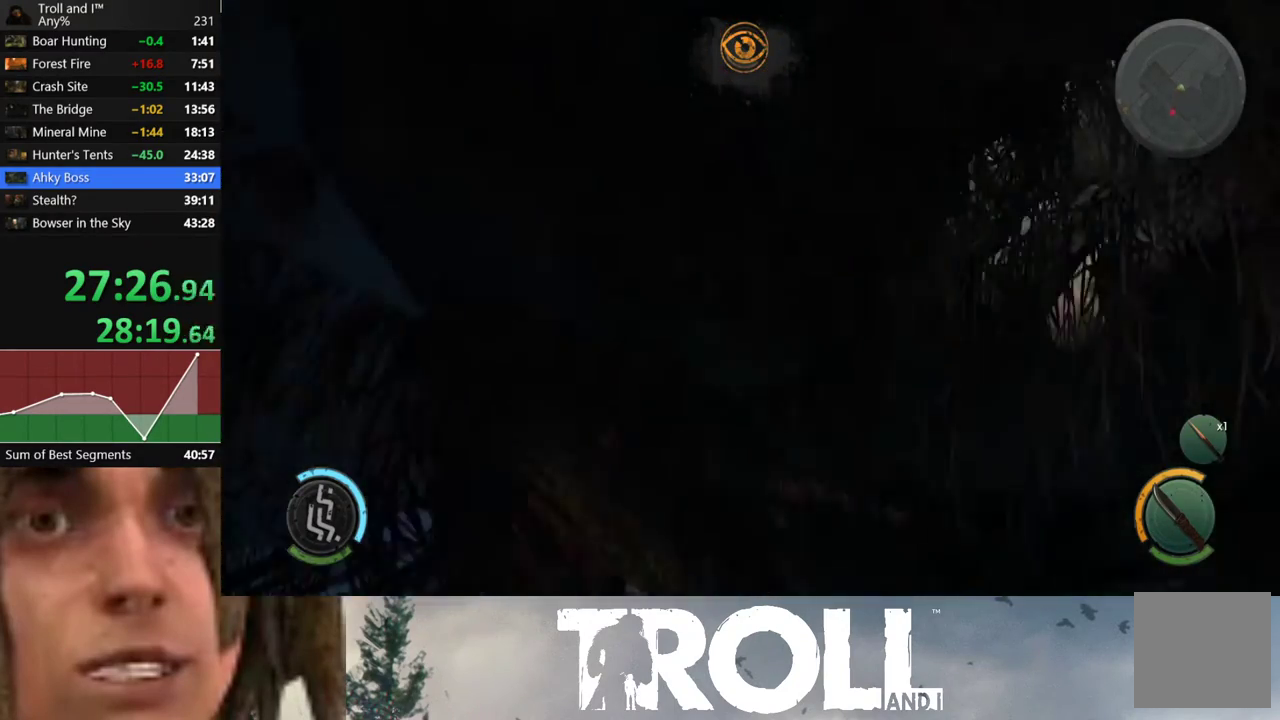
{"buttons": ["L1"], "left_stick": "up", "right_stick": "center", "button_events": []}
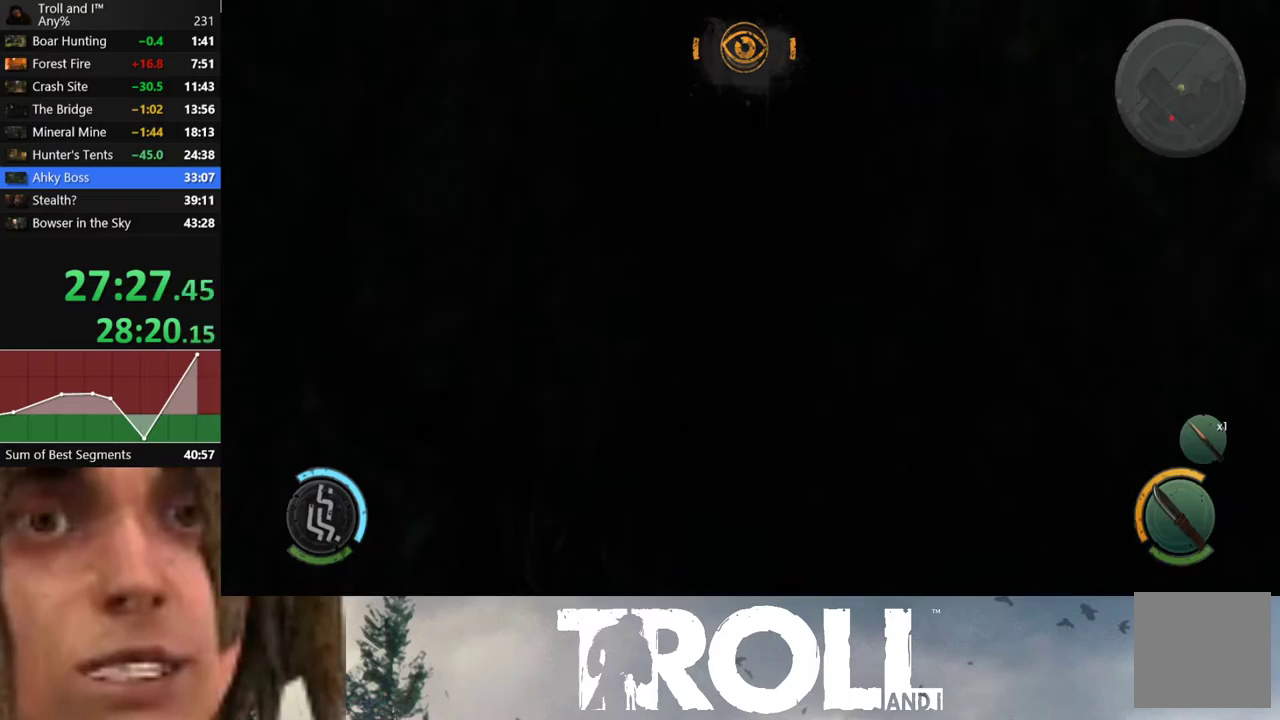
{"buttons": ["L1"], "left_stick": "up", "right_stick": "center", "button_events": []}
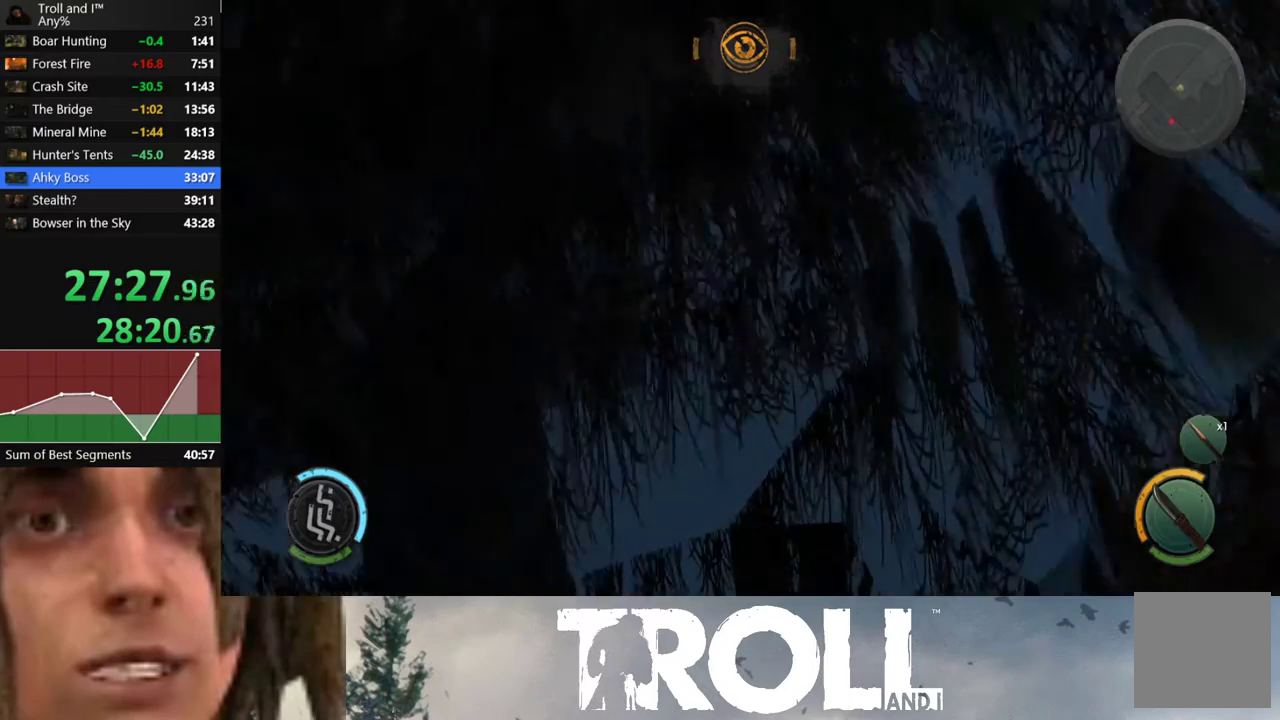
{"buttons": ["L1"], "left_stick": "up", "right_stick": "center", "button_events": []}
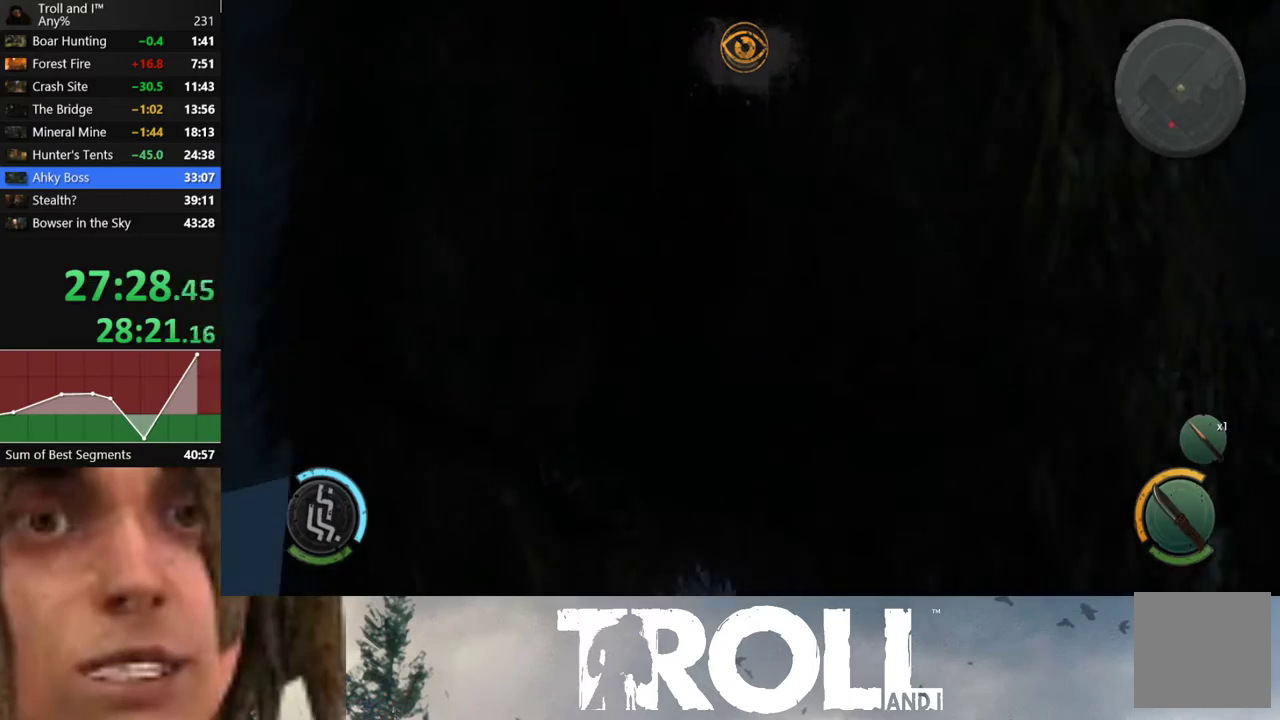
{"buttons": ["L1"], "left_stick": "up", "right_stick": "center", "button_events": []}
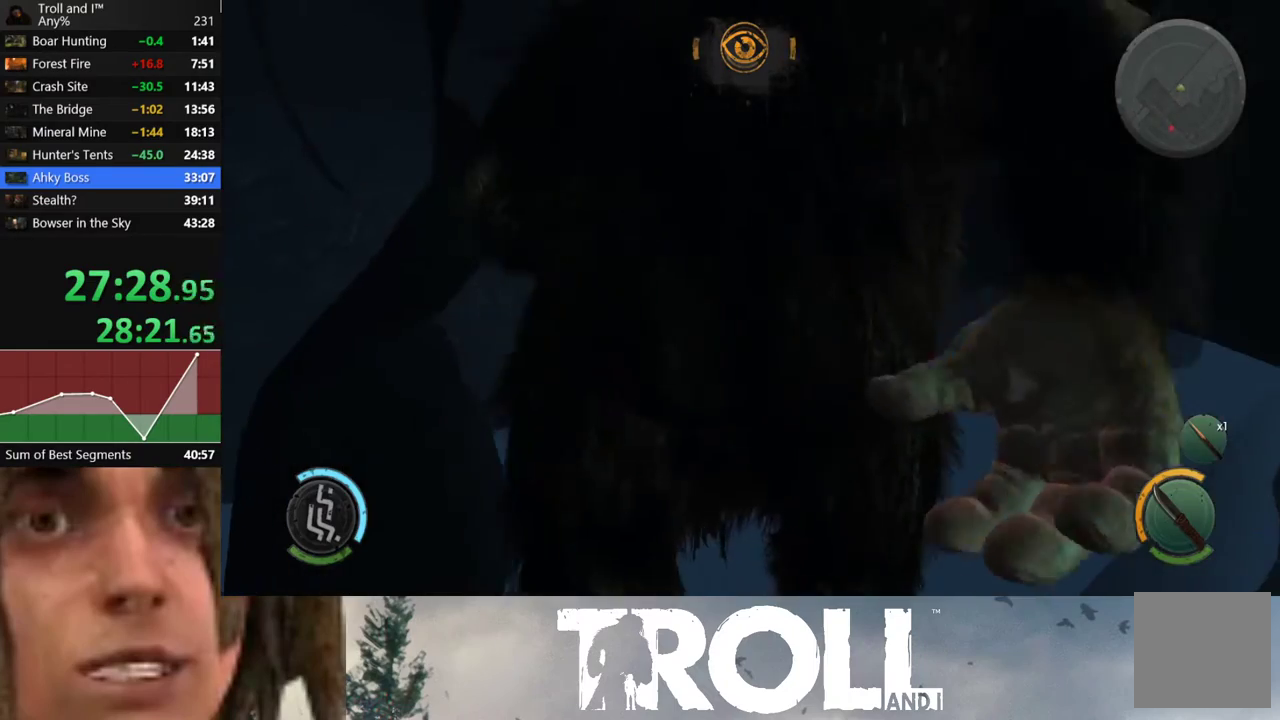
{"buttons": ["L1"], "left_stick": "up", "right_stick": "right", "button_events": []}
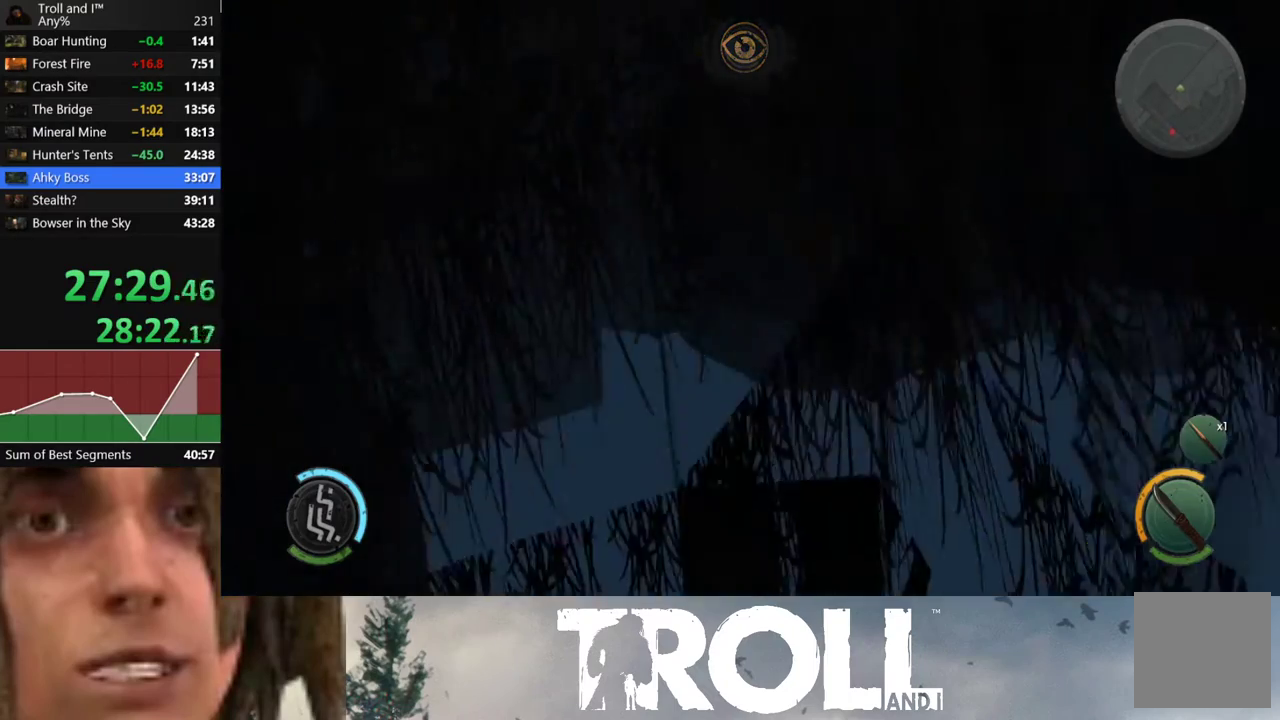
{"buttons": ["L1"], "left_stick": "up", "right_stick": "center", "button_events": [[300, "L1", "up"], [433, "L1", "down"]]}
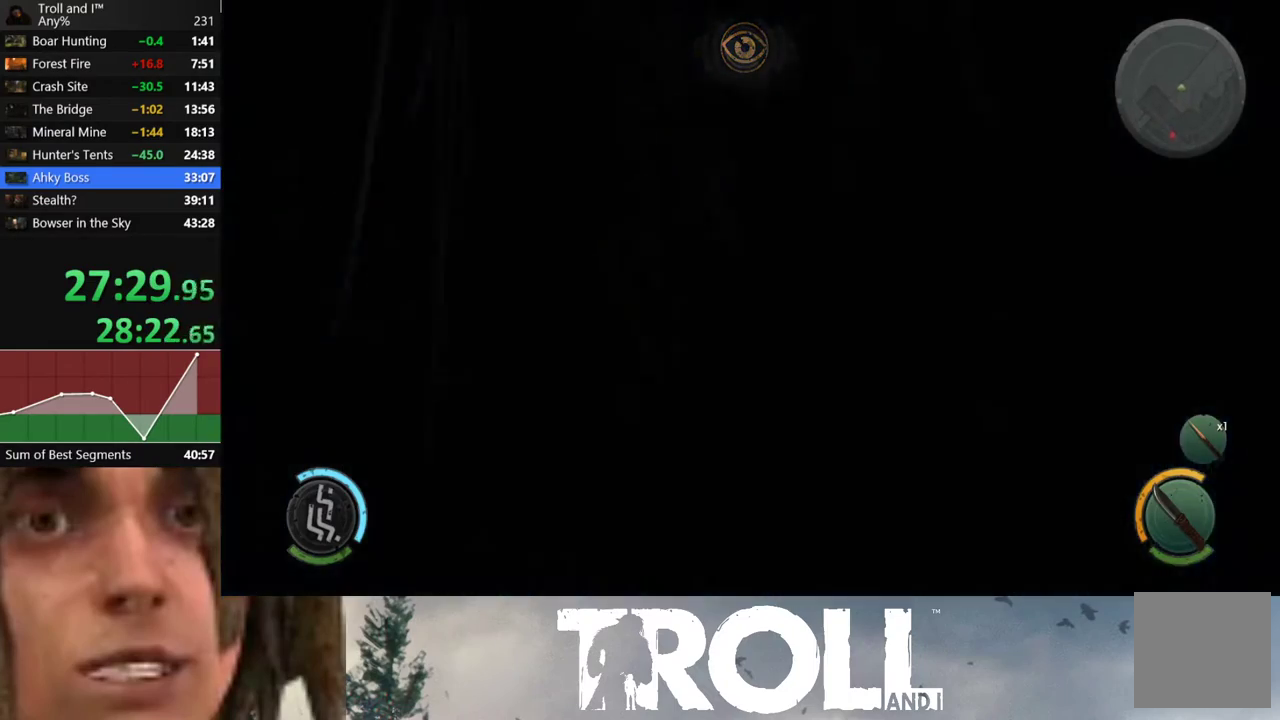
{"buttons": ["L1"], "left_stick": "up", "right_stick": "center", "button_events": []}
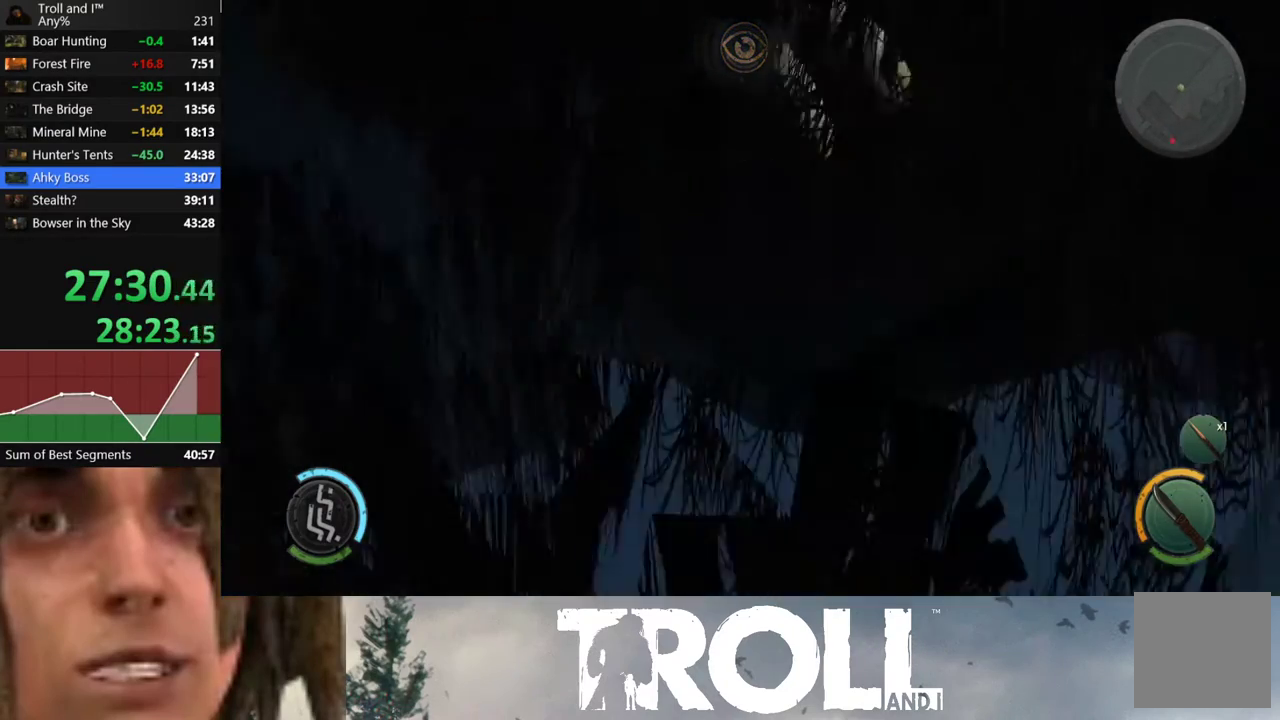
{"buttons": ["L1"], "left_stick": "up", "right_stick": "center", "button_events": []}
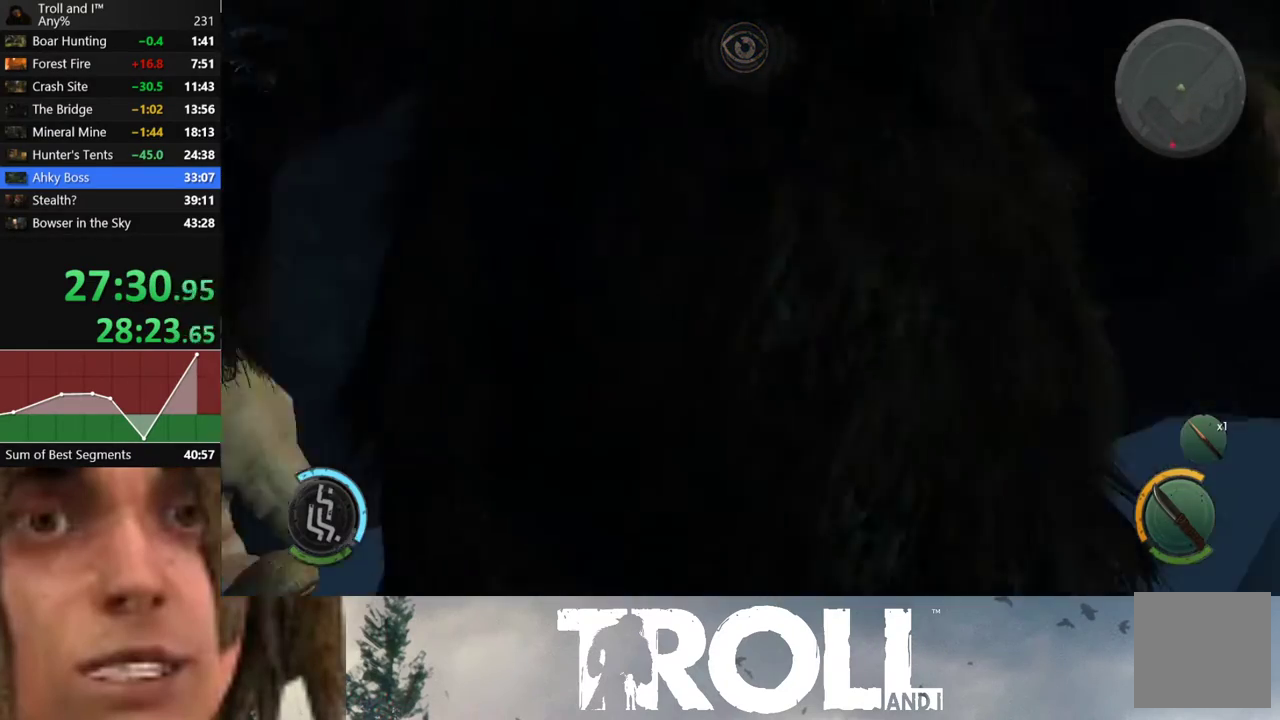
{"buttons": ["L1"], "left_stick": "up", "right_stick": "center", "button_events": []}